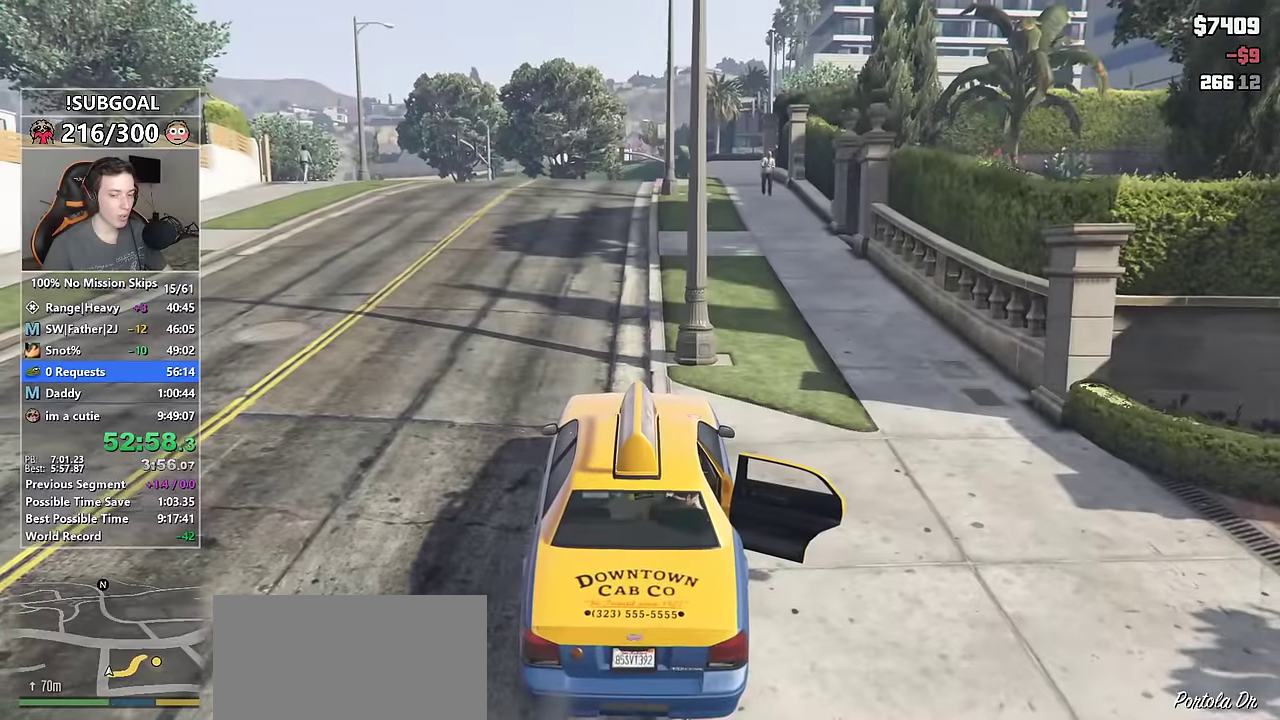
Gameplay with keyboard and mouse; each line is a JSON object with the keys and mouse buttons held at the frame after it. "events" lists presses ("down") and releases ("up") of "1", "2", "3", "4", "5", "6", "7", "8", "a", "c", "caps_lock", "ctrl", "d", "e", "escape", "f", "f1", "f2", "f3", "g", "num4", "num5", "num6", "p", "q", "r", "return", "s", "shift", "space", "tab", "v", "w", "mouse_left", "mouse_middle", "mouse_right", "mouse_mb4", "mouse_mb5", "mouse_wheel_up" and "mouse_wheel_down" between this image and that frame as [ms after this image, input, new state], when the widget could be followed in between. "mouse_left", "mouse_middle", "mouse_right", "mouse_mb4", "mouse_mb5", "mouse_wheel_up", "mouse_wheel_down" = the "left", "middle", "right", "mb4", "mb5", "wheel_up", "wheel_down" buttons of the "mouse" list. No other keys are recorded. Not read: mouse_move.
{"keys": ["d", "shift"], "mouse": [], "events": []}
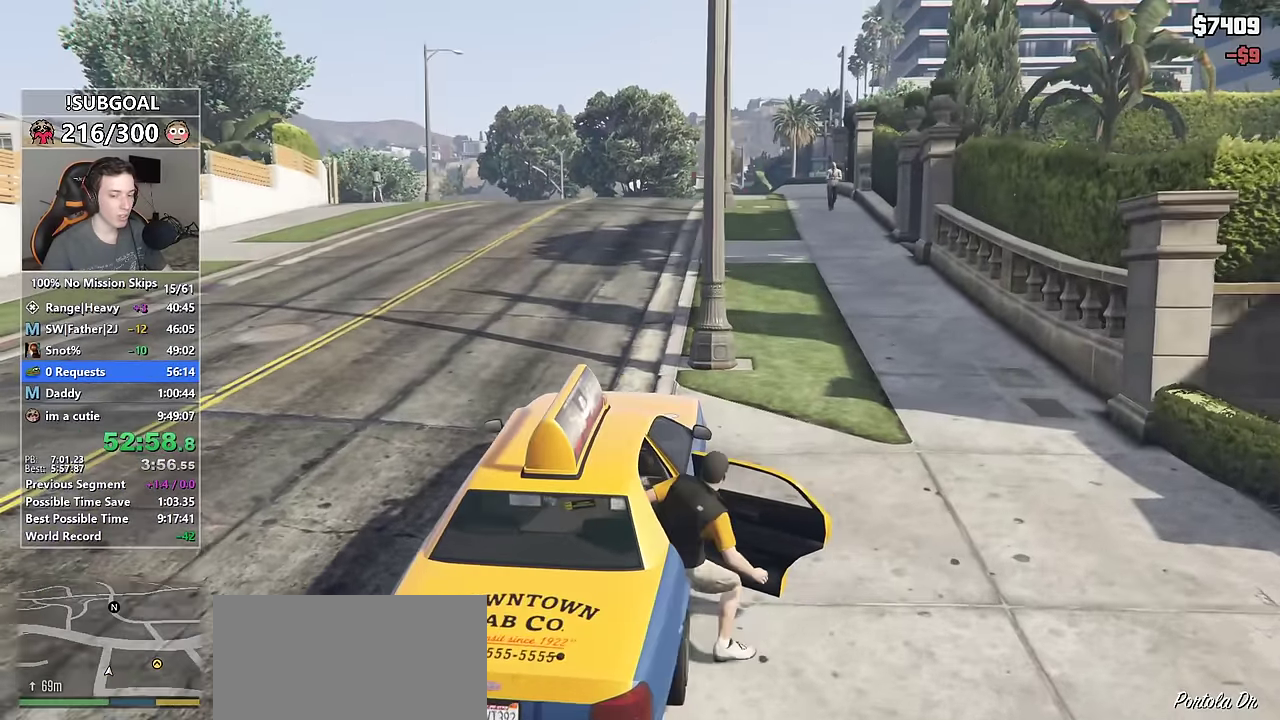
{"keys": ["d", "shift"], "mouse": [], "events": [[300, "d", "up"], [384, "d", "down"]]}
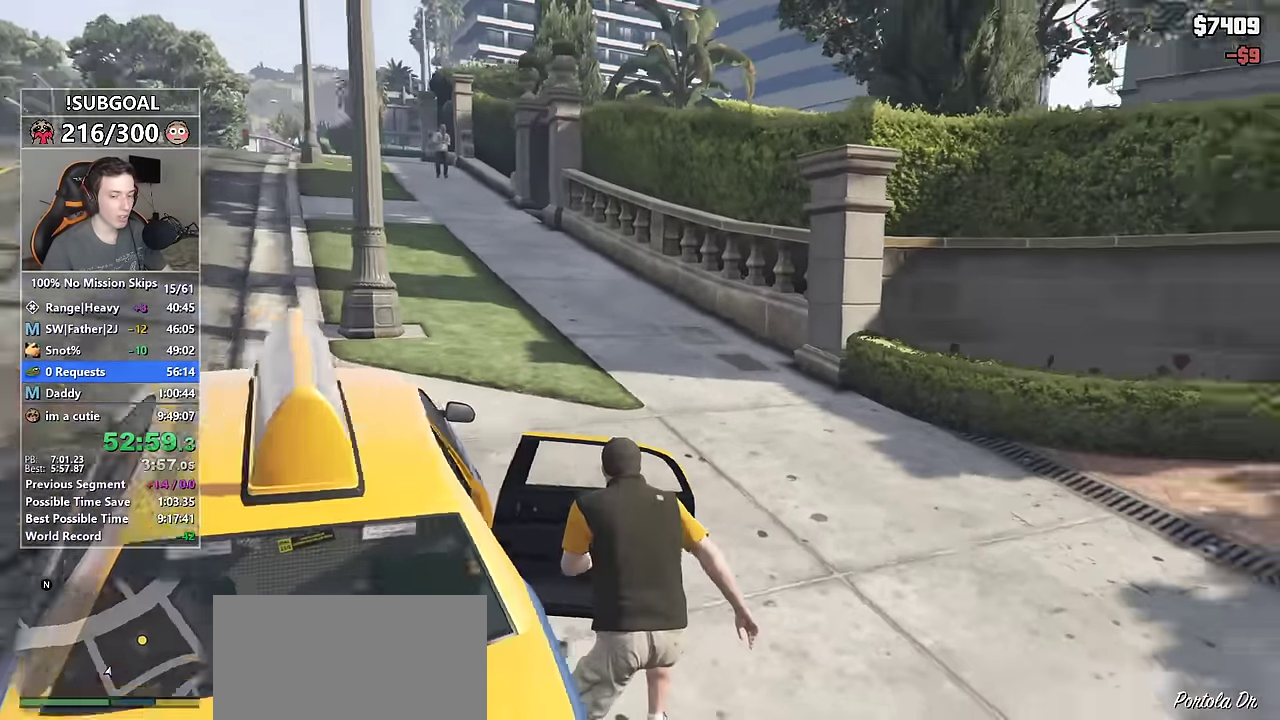
{"keys": ["d", "shift", "w"], "mouse": [], "events": [[267, "w", "down"]]}
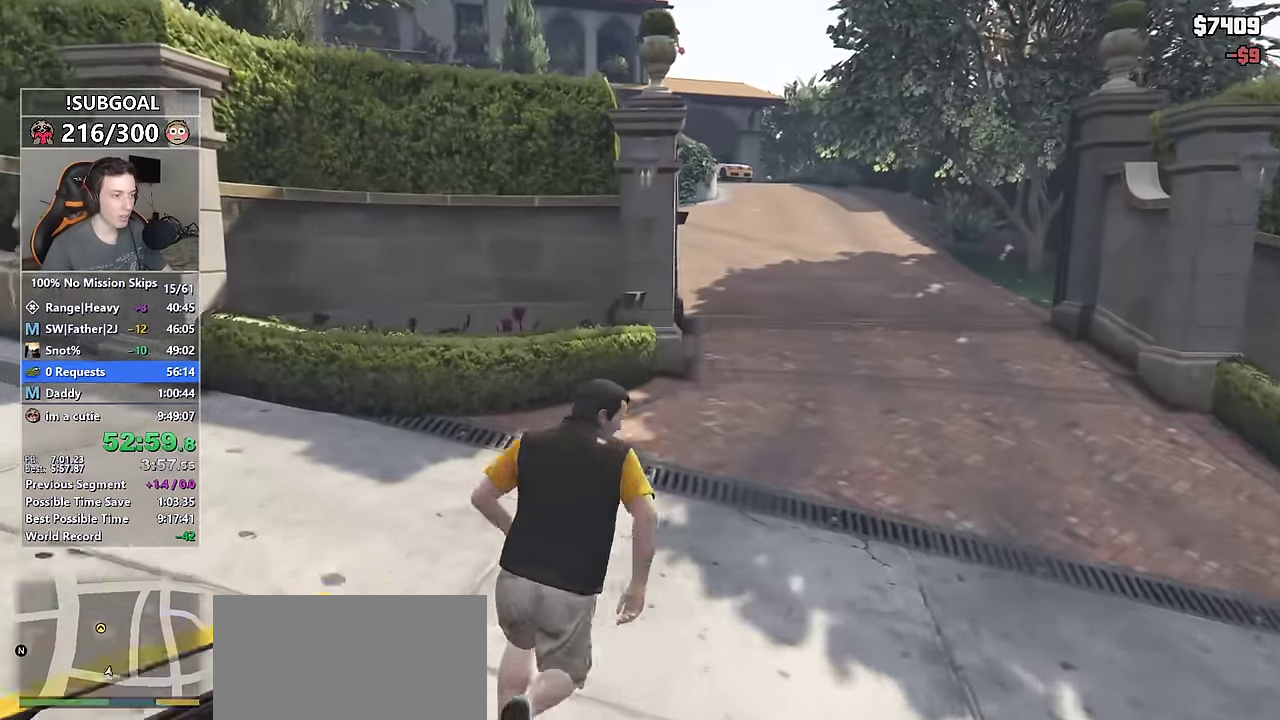
{"keys": ["shift", "w"], "mouse": [], "events": [[100, "d", "up"]]}
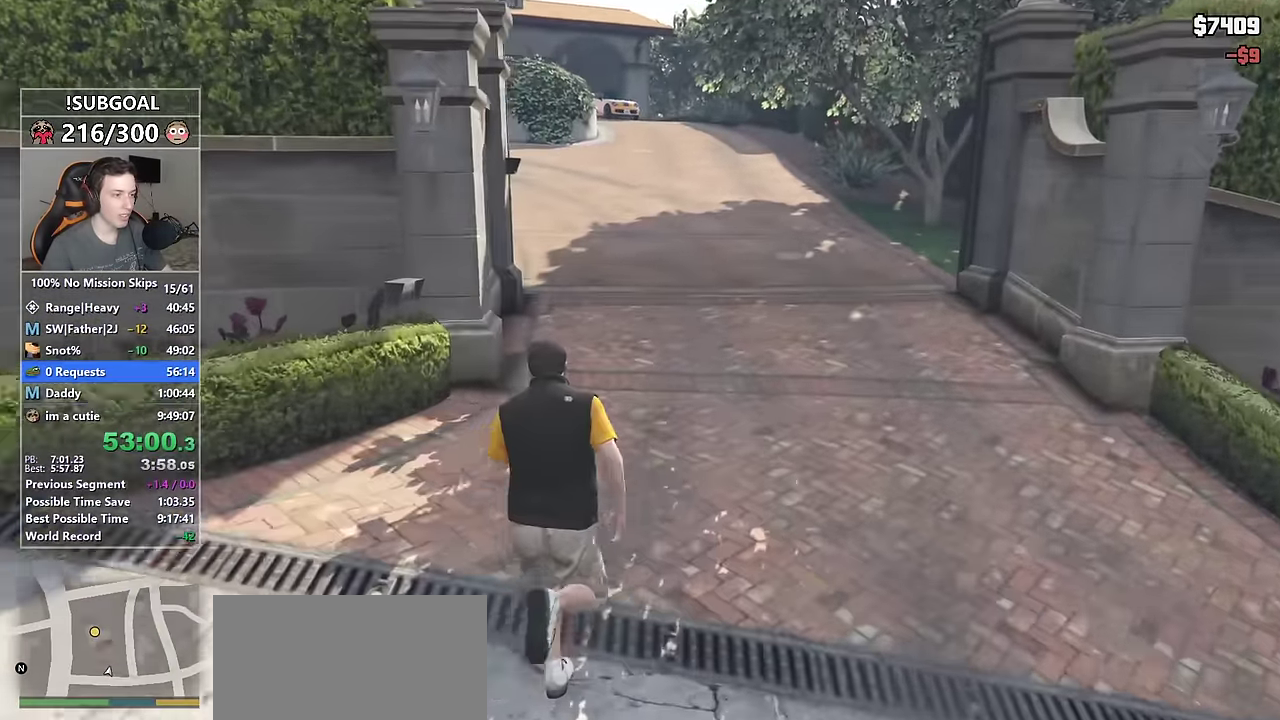
{"keys": ["shift", "w"], "mouse": [], "events": []}
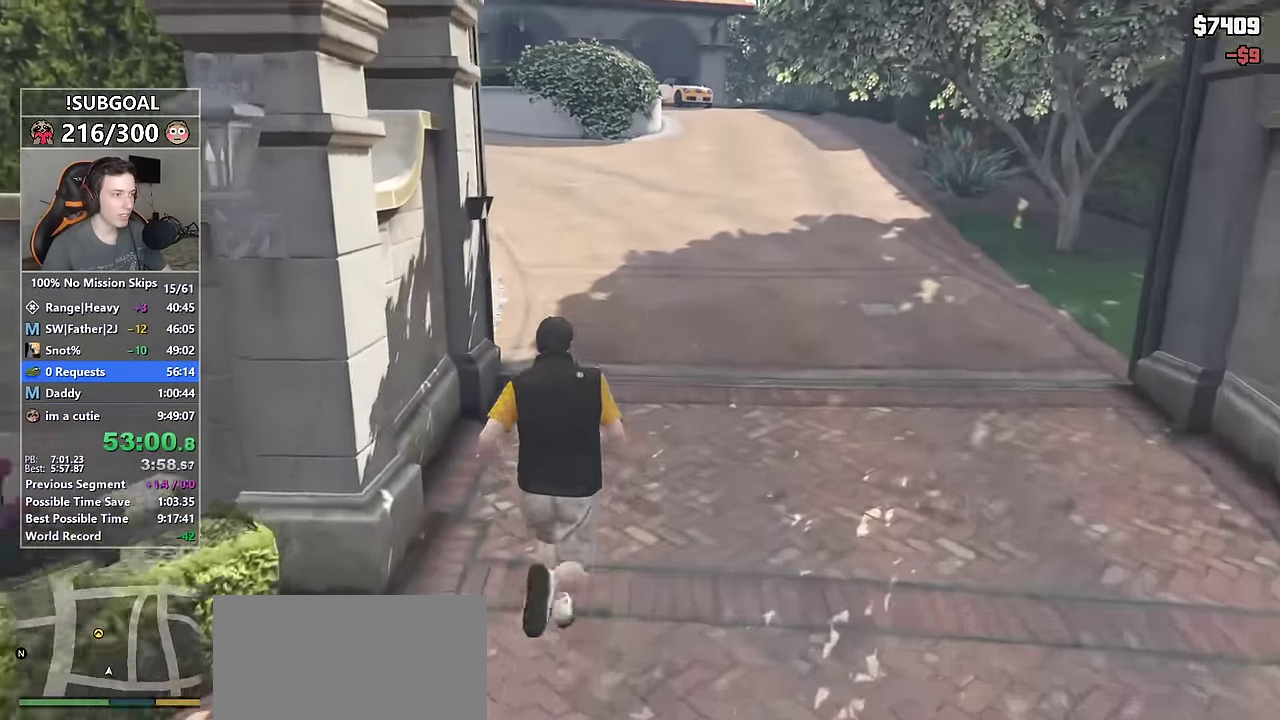
{"keys": ["shift", "w"], "mouse": [], "events": []}
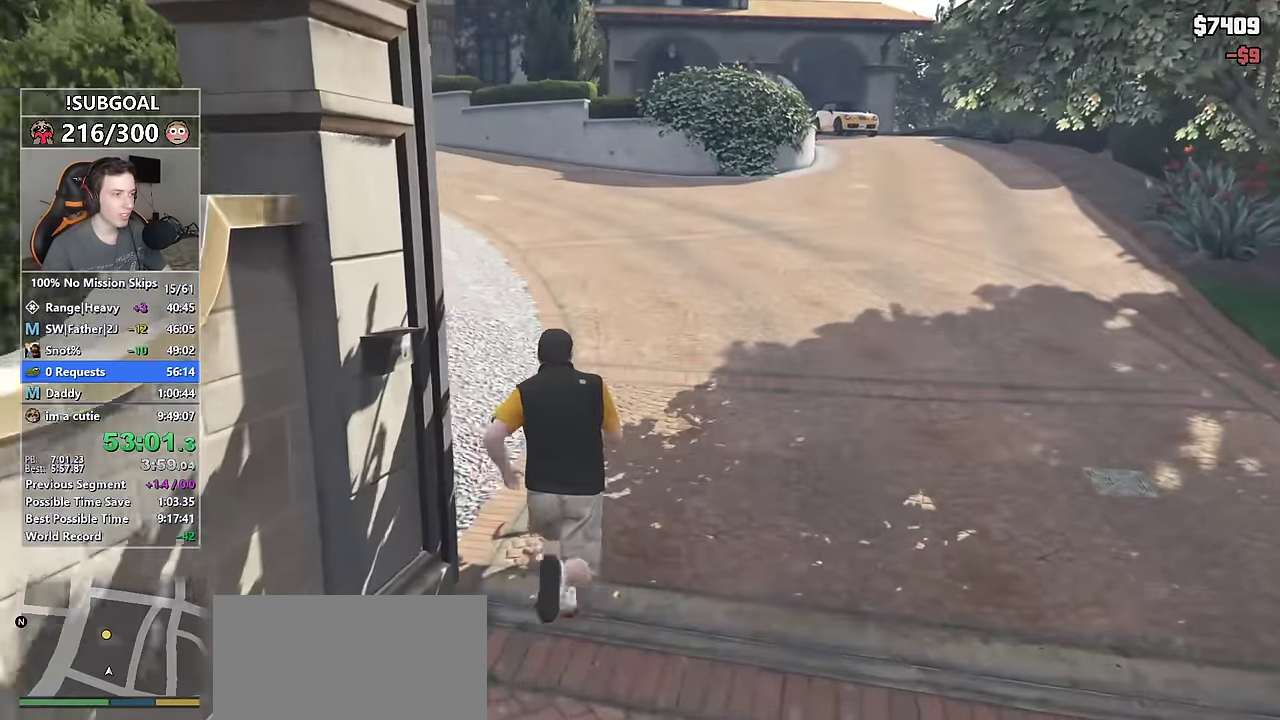
{"keys": ["shift", "w"], "mouse": [], "events": []}
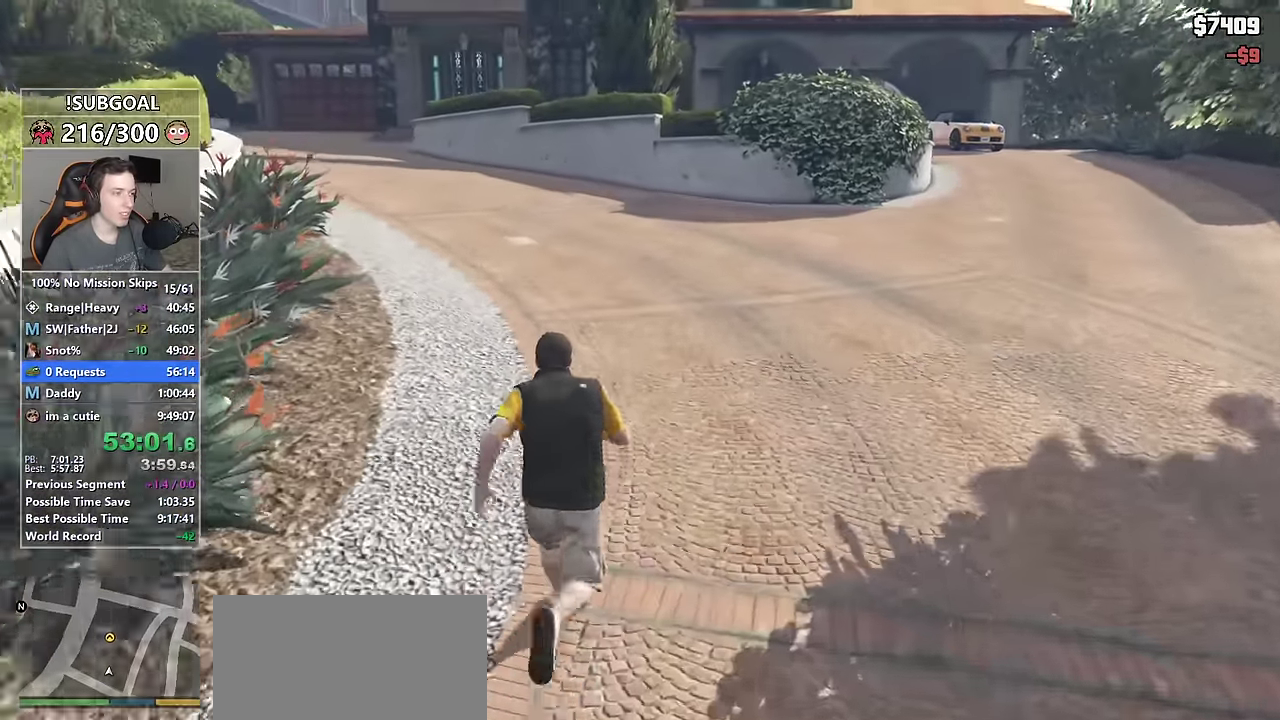
{"keys": ["shift", "w"], "mouse": [], "events": []}
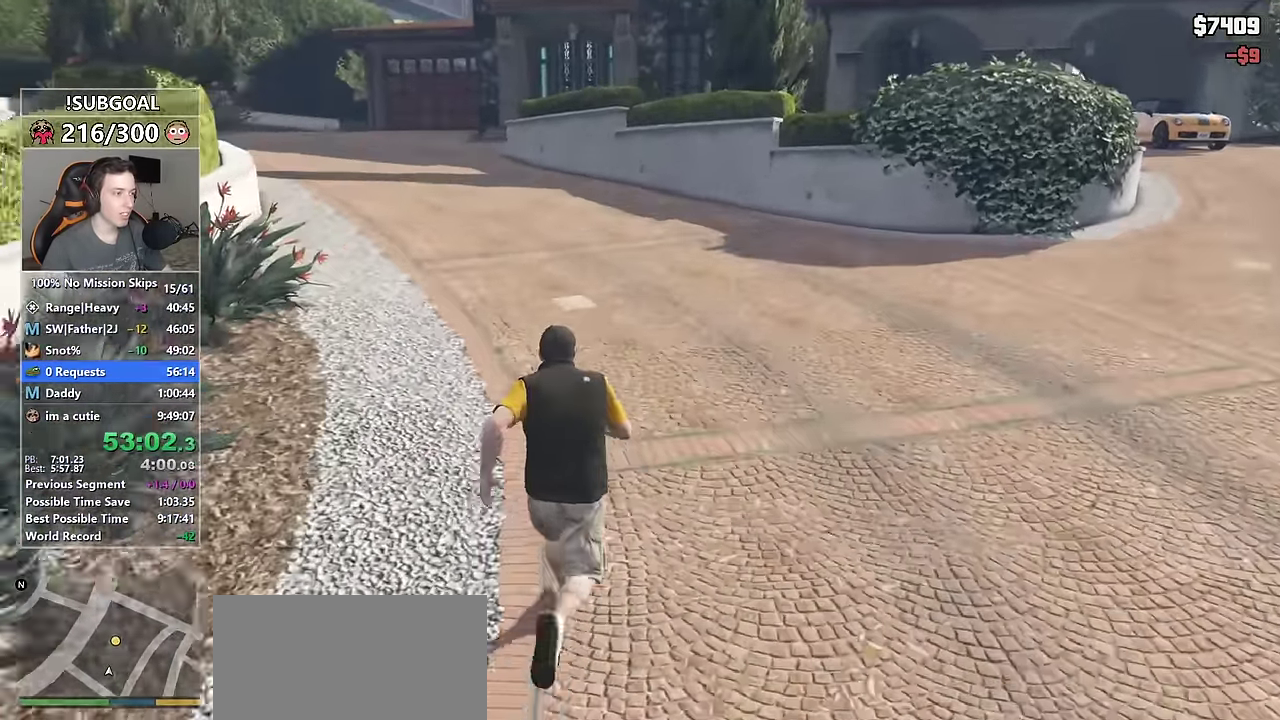
{"keys": ["shift", "w"], "mouse": [], "events": [[467, "v", "down"], [500, "v", "up"]]}
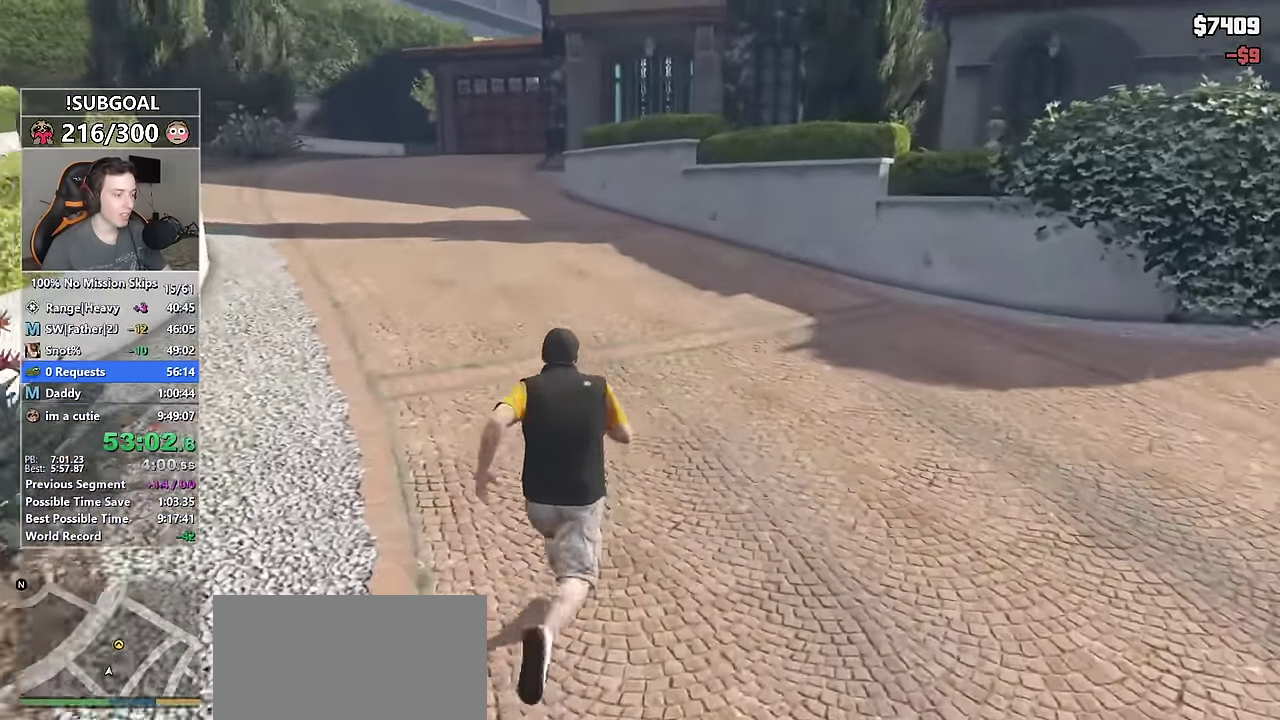
{"keys": ["shift", "w"], "mouse": [], "events": [[150, "v", "down"], [167, "v", "up"], [284, "v", "down"], [317, "v", "up"]]}
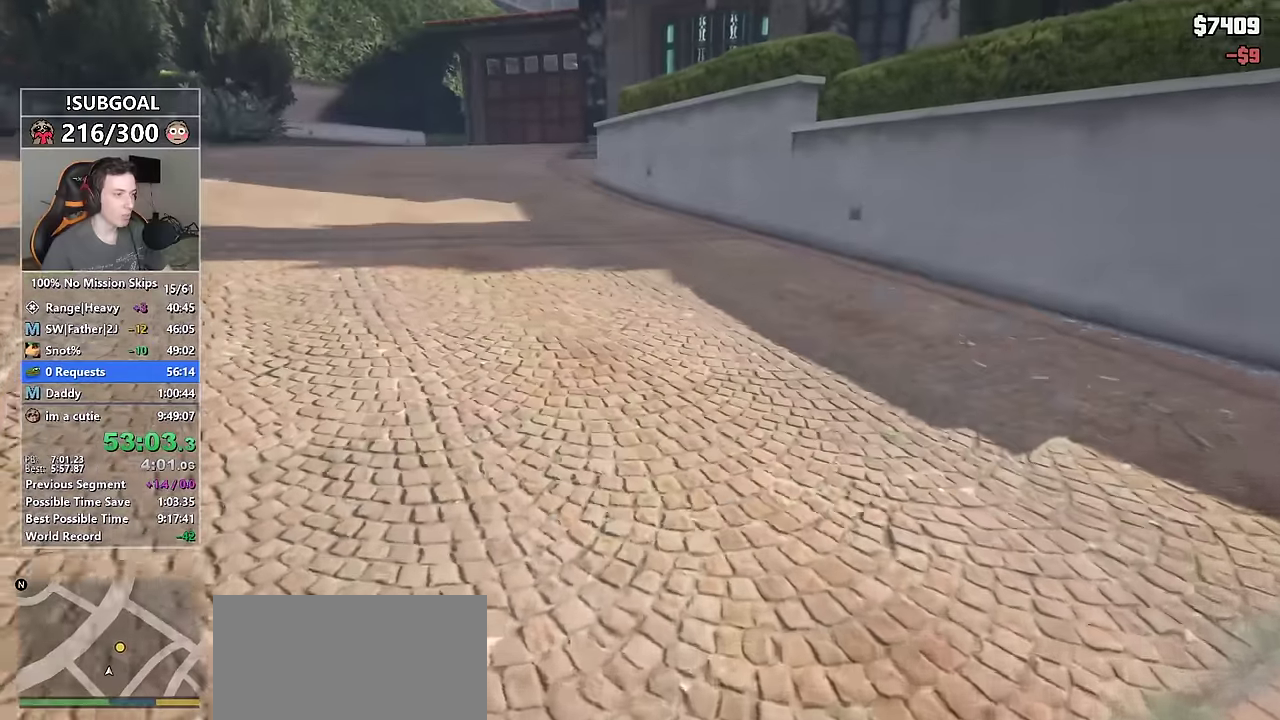
{"keys": ["shift", "w"], "mouse": [], "events": []}
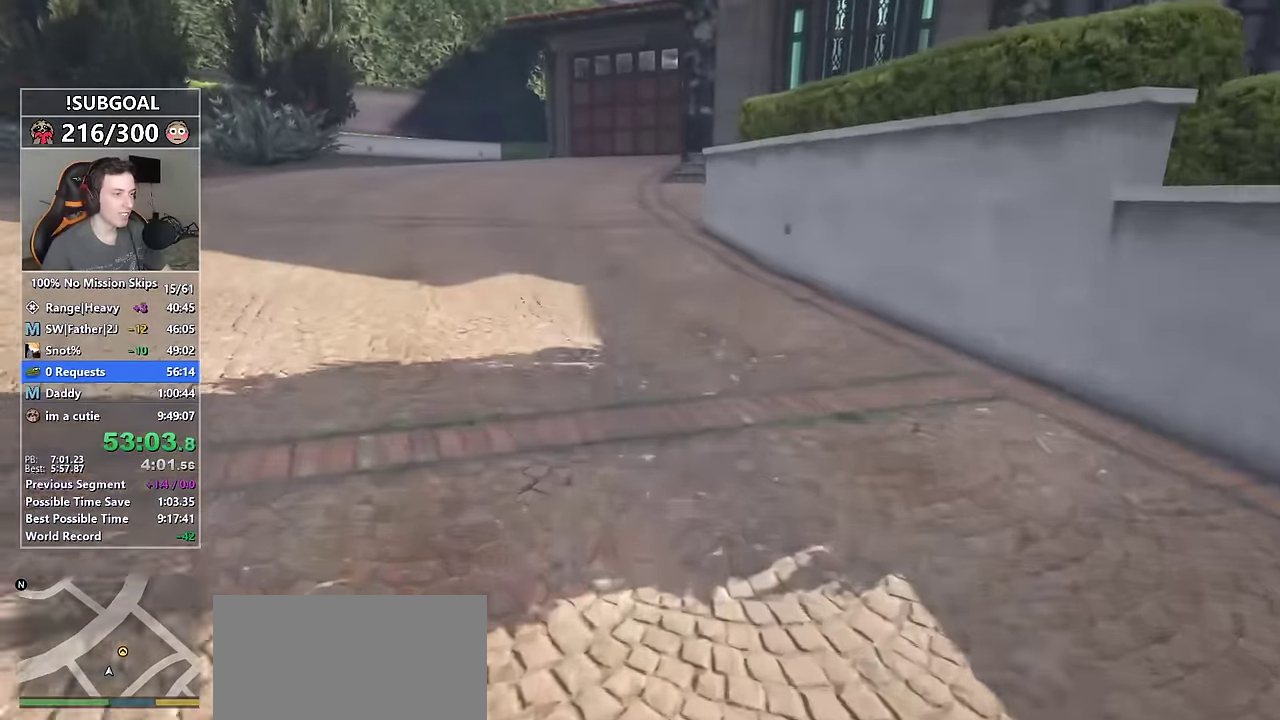
{"keys": ["shift", "w"], "mouse": [], "events": []}
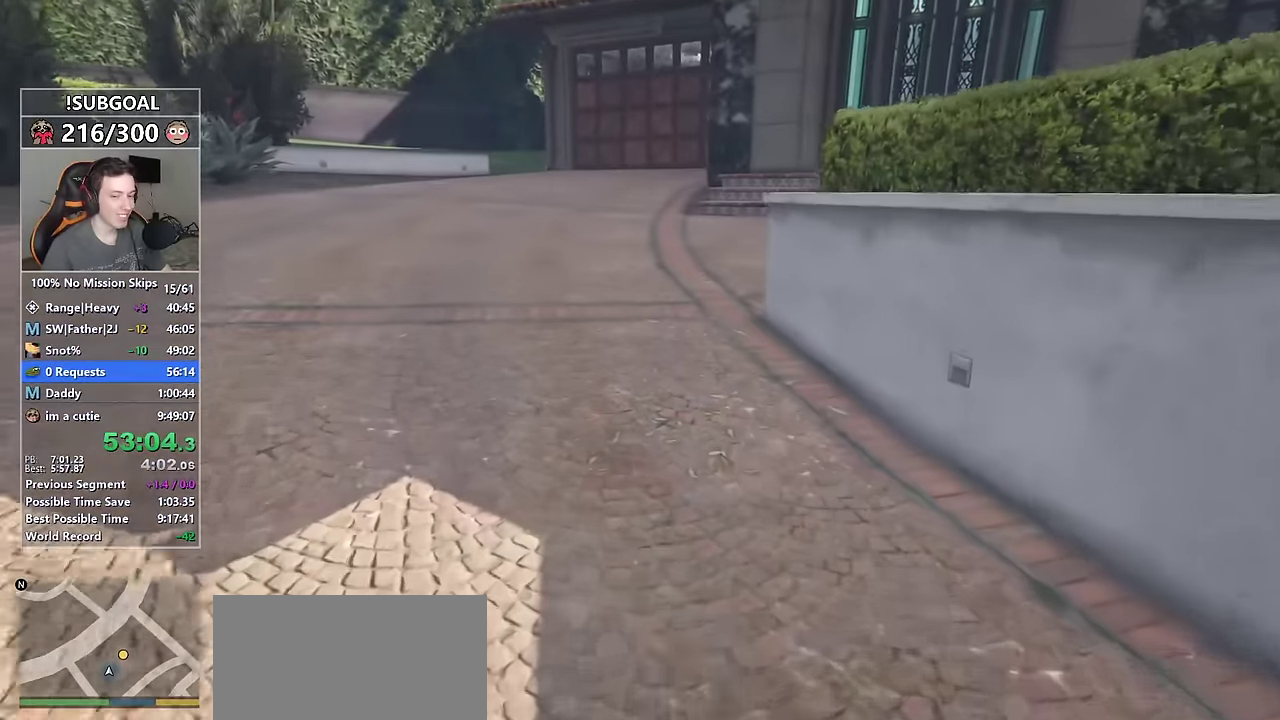
{"keys": ["shift", "w"], "mouse": [], "events": []}
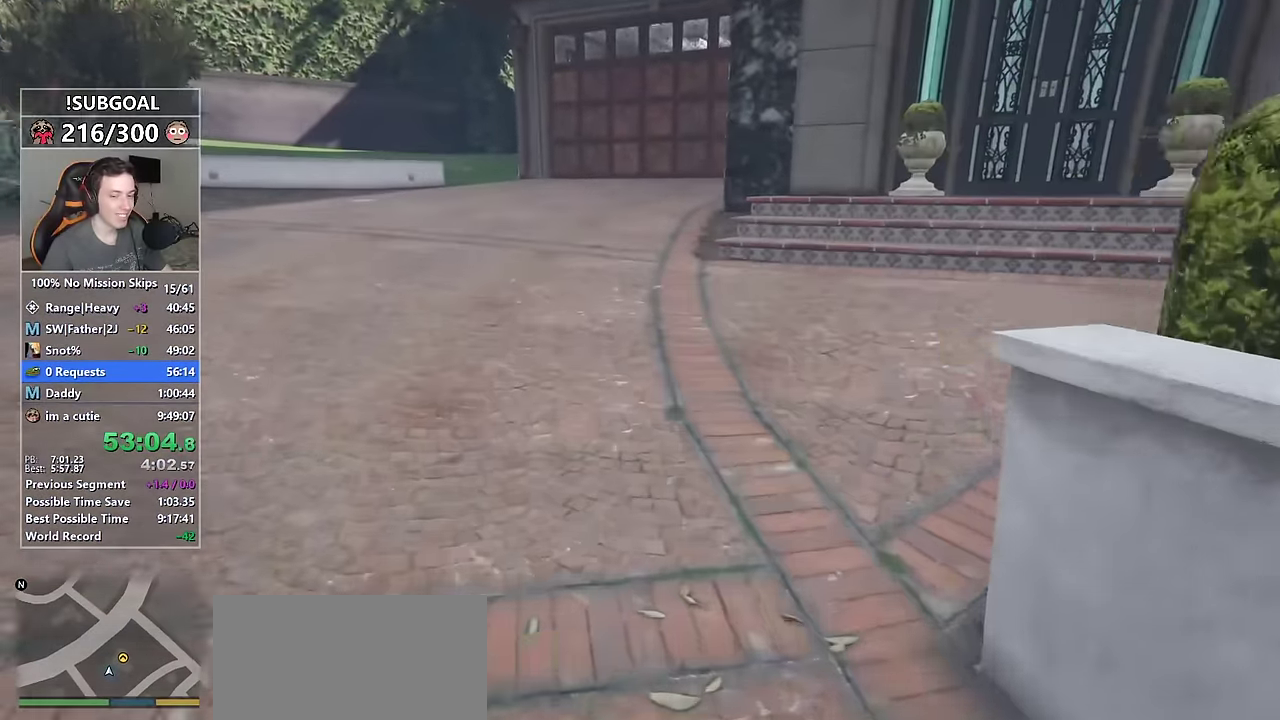
{"keys": ["shift", "w"], "mouse": [], "events": []}
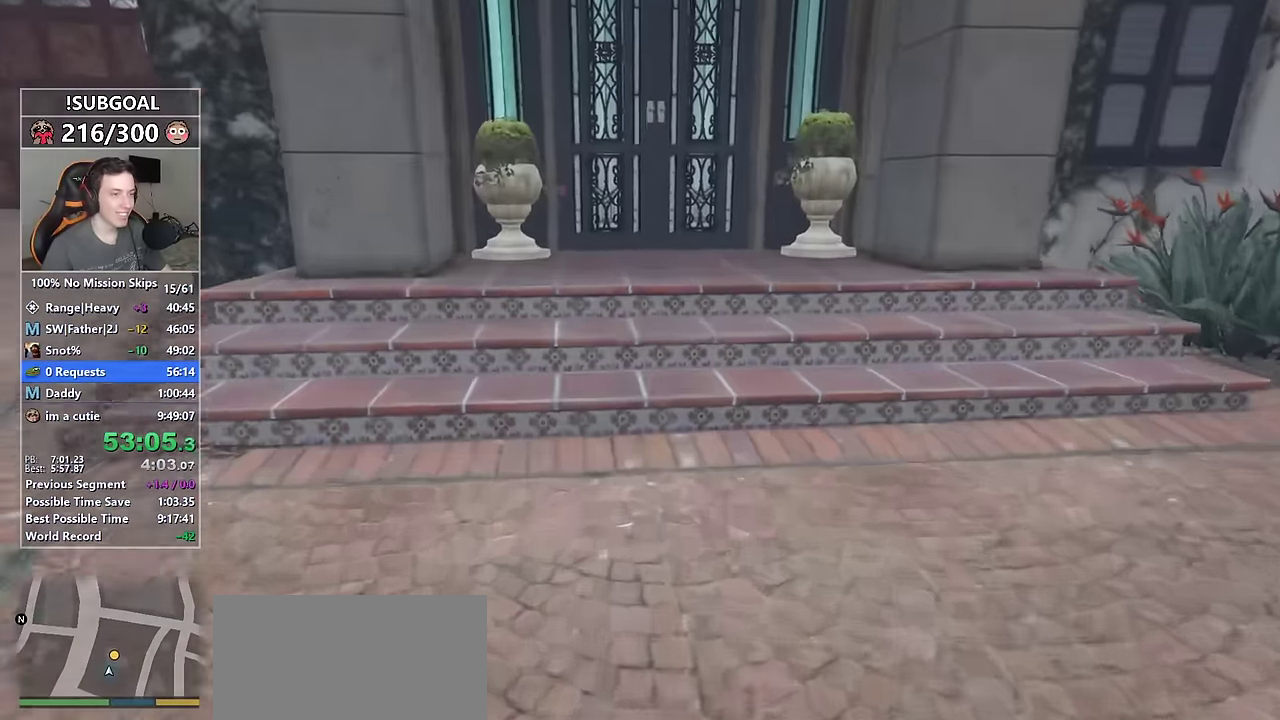
{"keys": ["shift", "w"], "mouse": [], "events": [[316, "space", "down"], [316, "v", "down"], [450, "v", "up"], [500, "space", "up"]]}
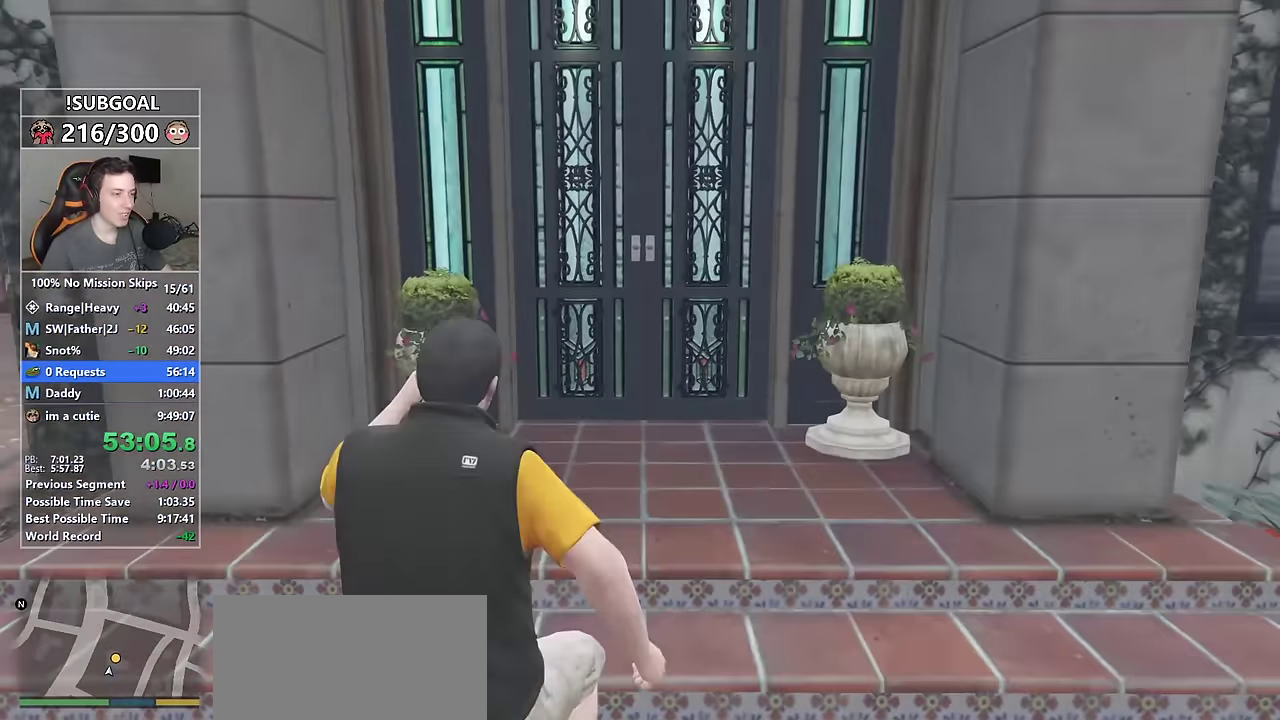
{"keys": ["shift", "w"], "mouse": [], "events": []}
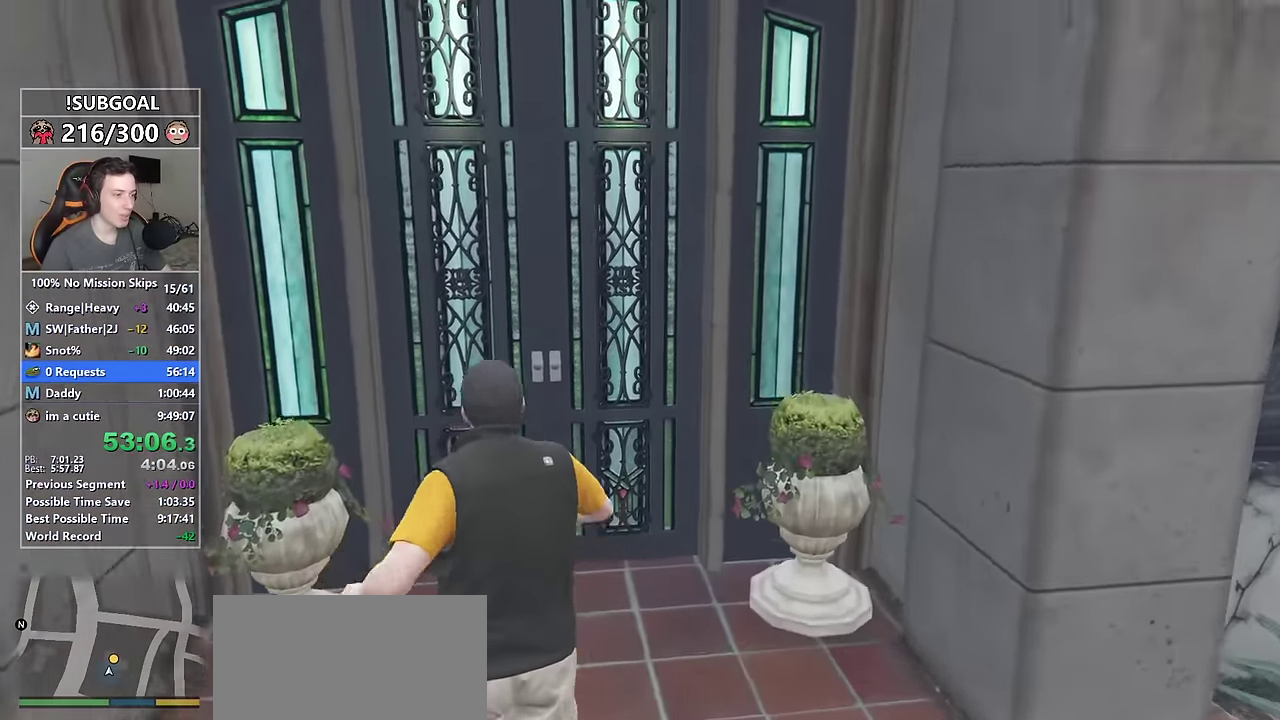
{"keys": ["shift", "space", "w"], "mouse": [], "events": [[500, "space", "down"]]}
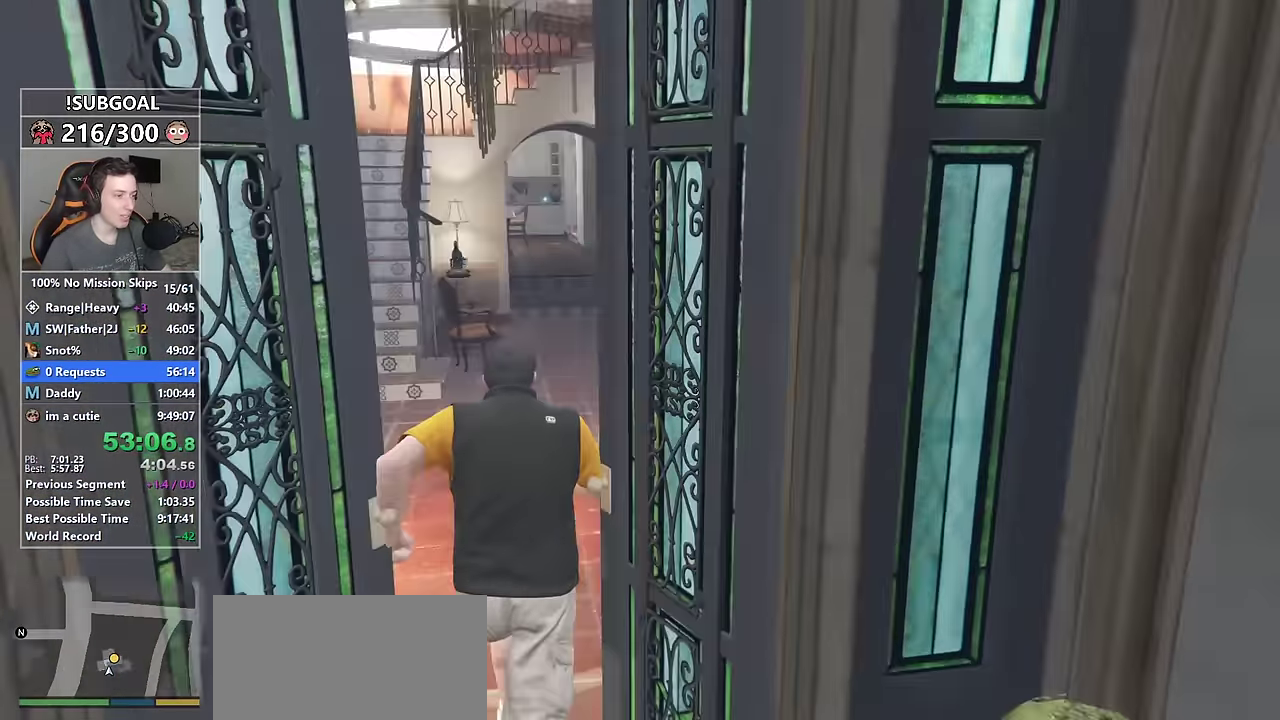
{"keys": ["shift", "w"], "mouse": [], "events": [[33, "space", "up"], [133, "space", "down"], [183, "space", "up"], [266, "space", "down"], [366, "space", "up"], [466, "space", "down"], [500, "space", "up"]]}
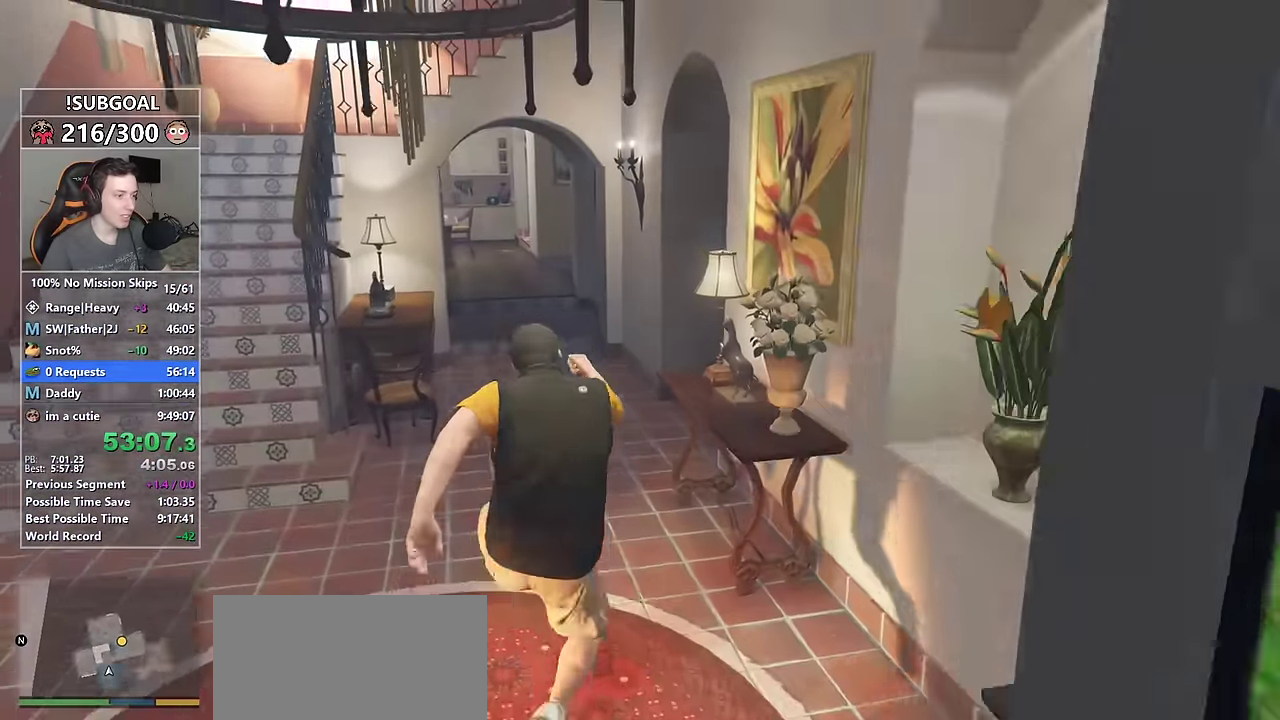
{"keys": ["shift", "w"], "mouse": [], "events": []}
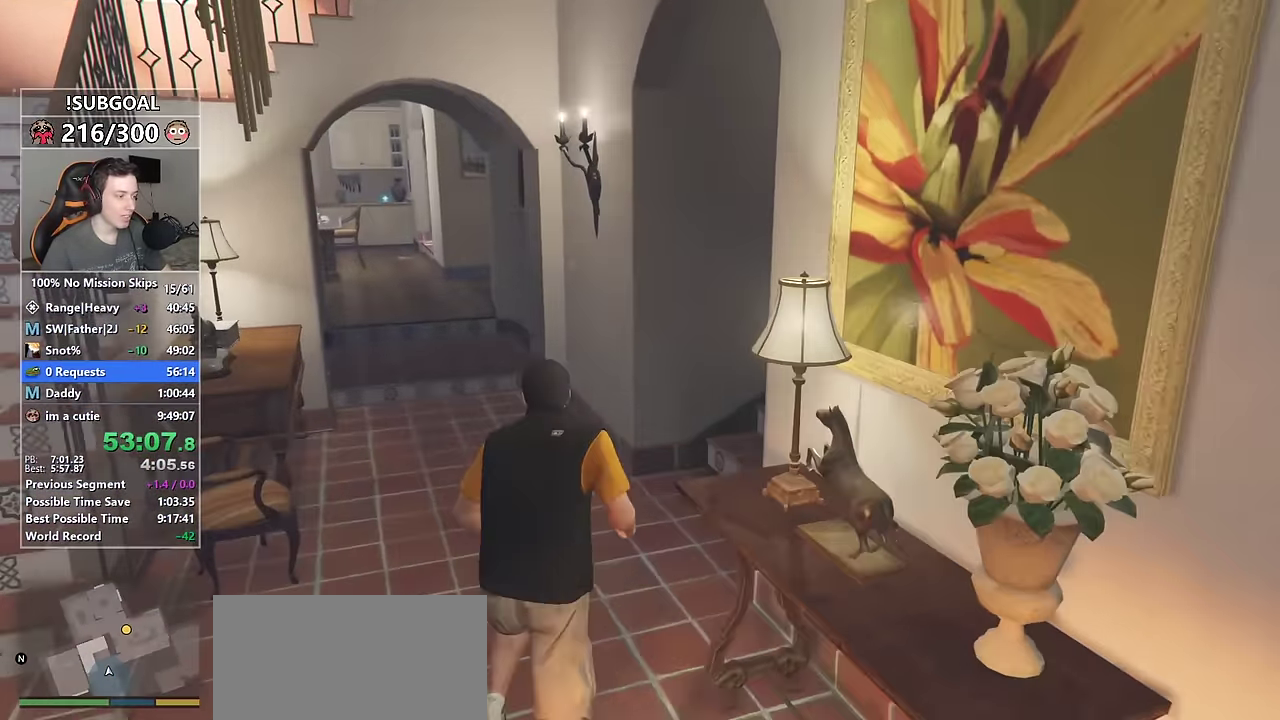
{"keys": ["d", "shift", "space", "w"], "mouse": [], "events": [[16, "d", "down"], [433, "space", "down"]]}
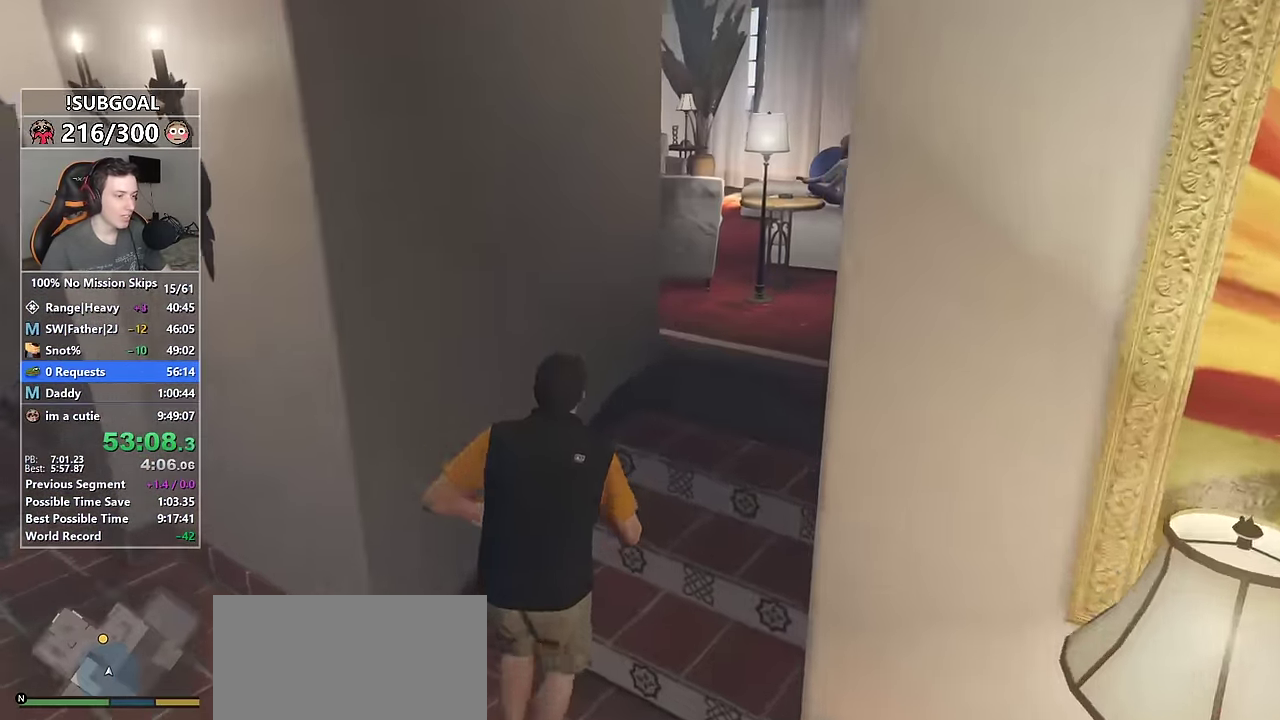
{"keys": ["shift", "w"], "mouse": [], "events": [[33, "space", "up"], [133, "space", "down"], [183, "space", "up"], [267, "space", "down"], [317, "space", "up"], [417, "mouse_left", "down"], [450, "d", "up"], [500, "mouse_left", "up"]]}
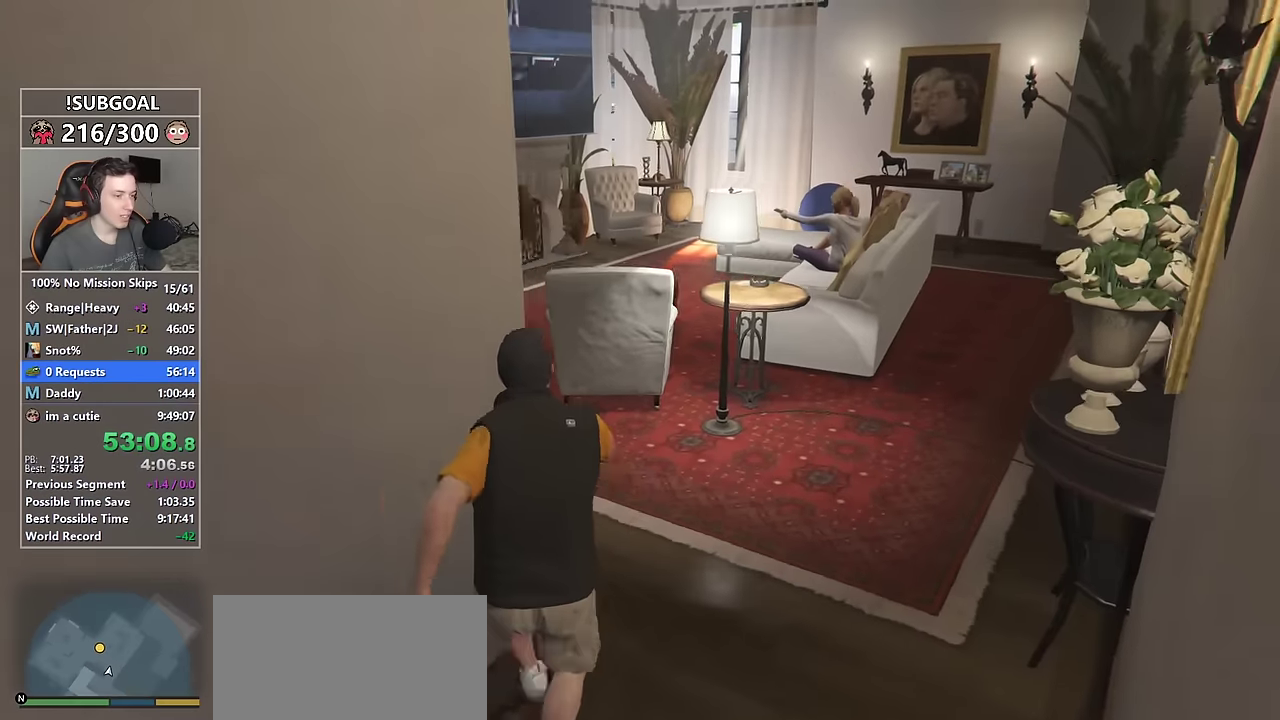
{"keys": [], "mouse": [], "events": [[50, "mouse_left", "down"], [150, "mouse_left", "up"], [234, "mouse_left", "down"], [334, "mouse_left", "up"], [384, "mouse_left", "down"], [384, "shift", "up"], [384, "w", "up"], [467, "mouse_left", "up"]]}
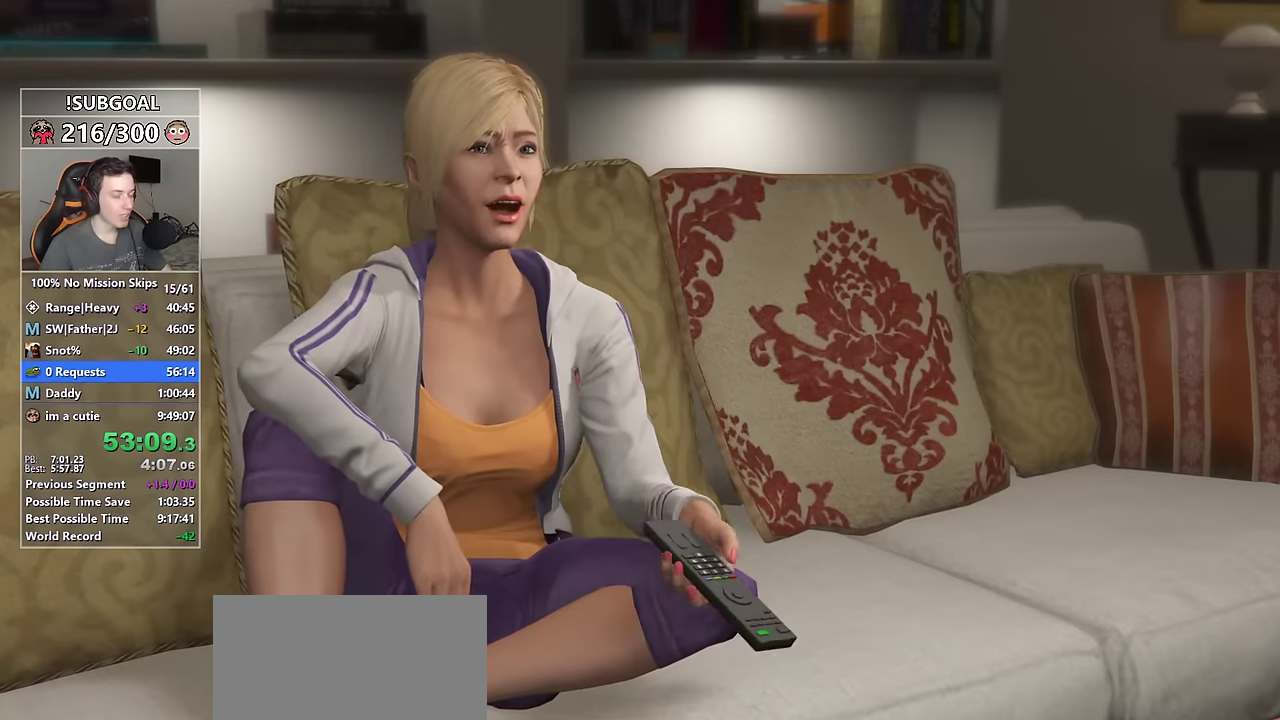
{"keys": [], "mouse": ["left"], "events": [[17, "mouse_left", "down"], [117, "mouse_left", "up"], [167, "mouse_left", "down"], [250, "mouse_left", "up"], [300, "mouse_left", "down"], [400, "mouse_left", "up"], [484, "mouse_left", "down"]]}
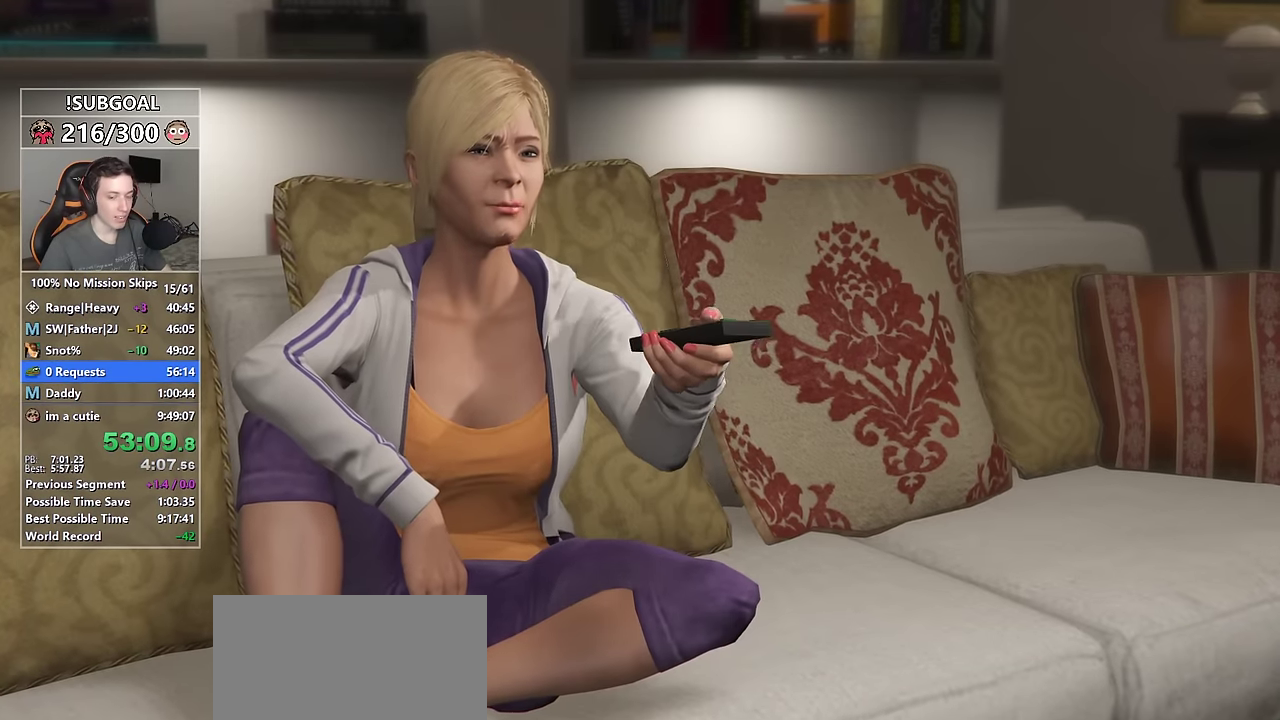
{"keys": [], "mouse": [], "events": [[84, "mouse_left", "up"], [134, "mouse_left", "down"], [217, "mouse_left", "up"], [267, "mouse_left", "down"], [367, "mouse_left", "up"], [400, "mouse_left", "down"], [500, "mouse_left", "up"]]}
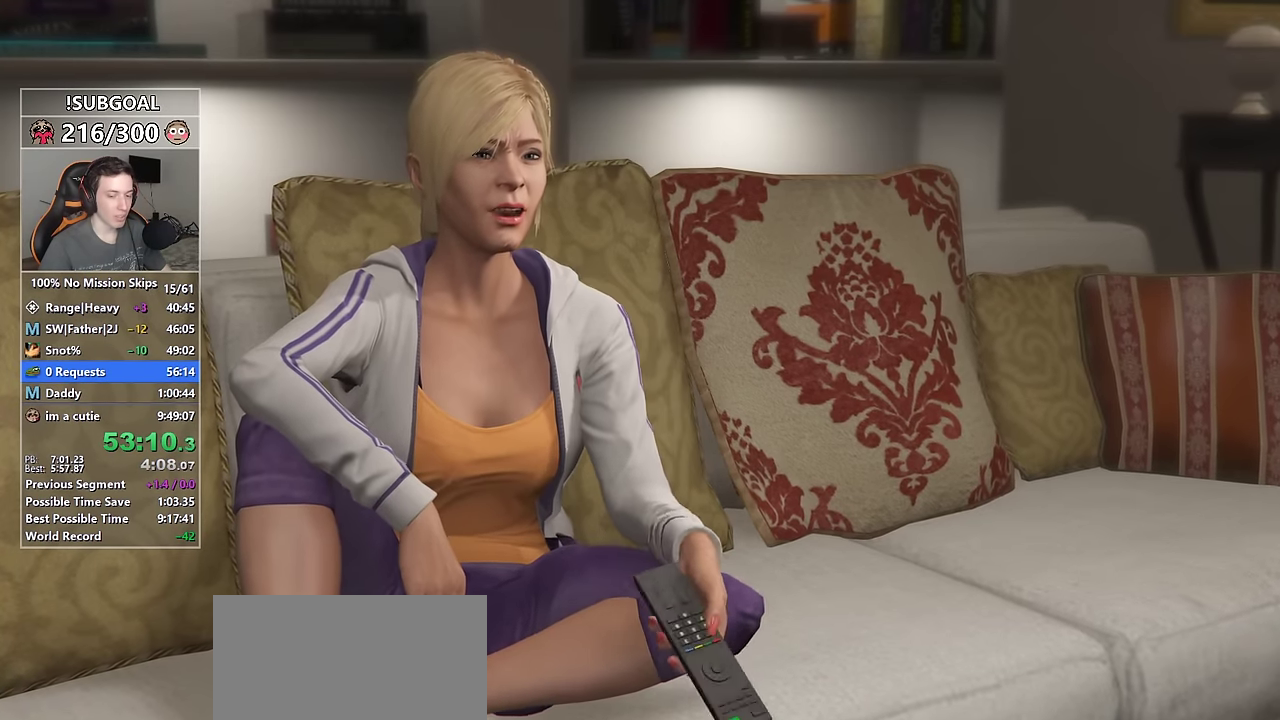
{"keys": [], "mouse": [], "events": [[50, "mouse_left", "down"], [150, "mouse_left", "up"], [234, "mouse_left", "down"], [334, "mouse_left", "up"], [384, "mouse_left", "down"], [467, "mouse_left", "up"]]}
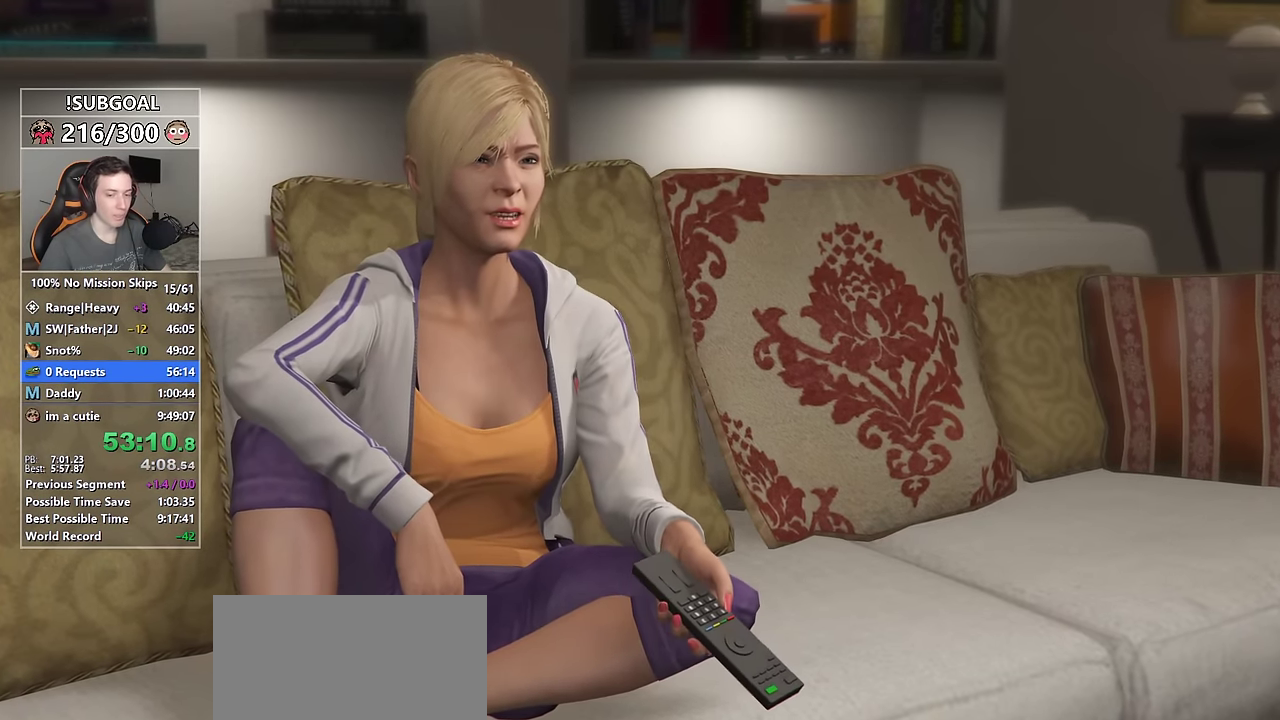
{"keys": ["d"], "mouse": [], "events": [[17, "mouse_left", "down"], [117, "mouse_left", "up"], [167, "mouse_left", "down"], [250, "mouse_left", "up"], [334, "mouse_left", "down"], [350, "d", "down"], [400, "d", "up"], [400, "mouse_left", "up"], [484, "d", "down"]]}
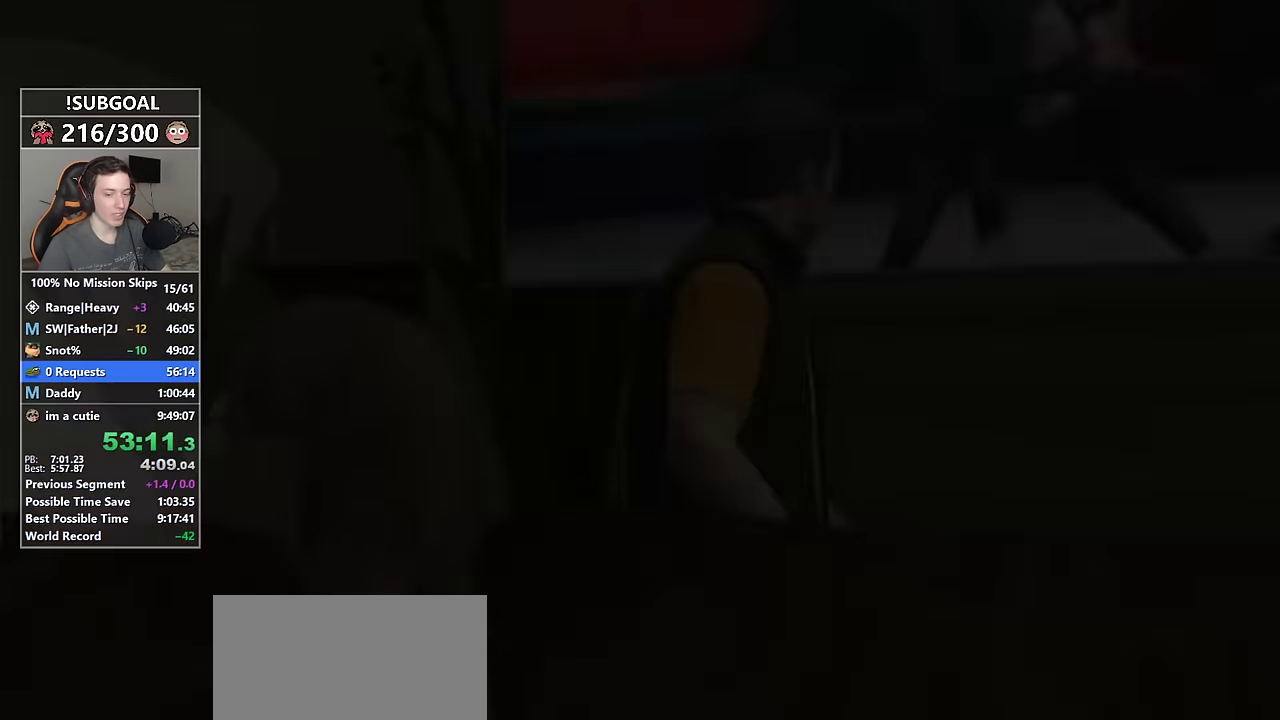
{"keys": [], "mouse": [], "events": [[34, "d", "up"], [134, "d", "down"], [184, "d", "up"], [217, "d", "down"], [317, "d", "up"], [367, "d", "down"], [417, "d", "up"]]}